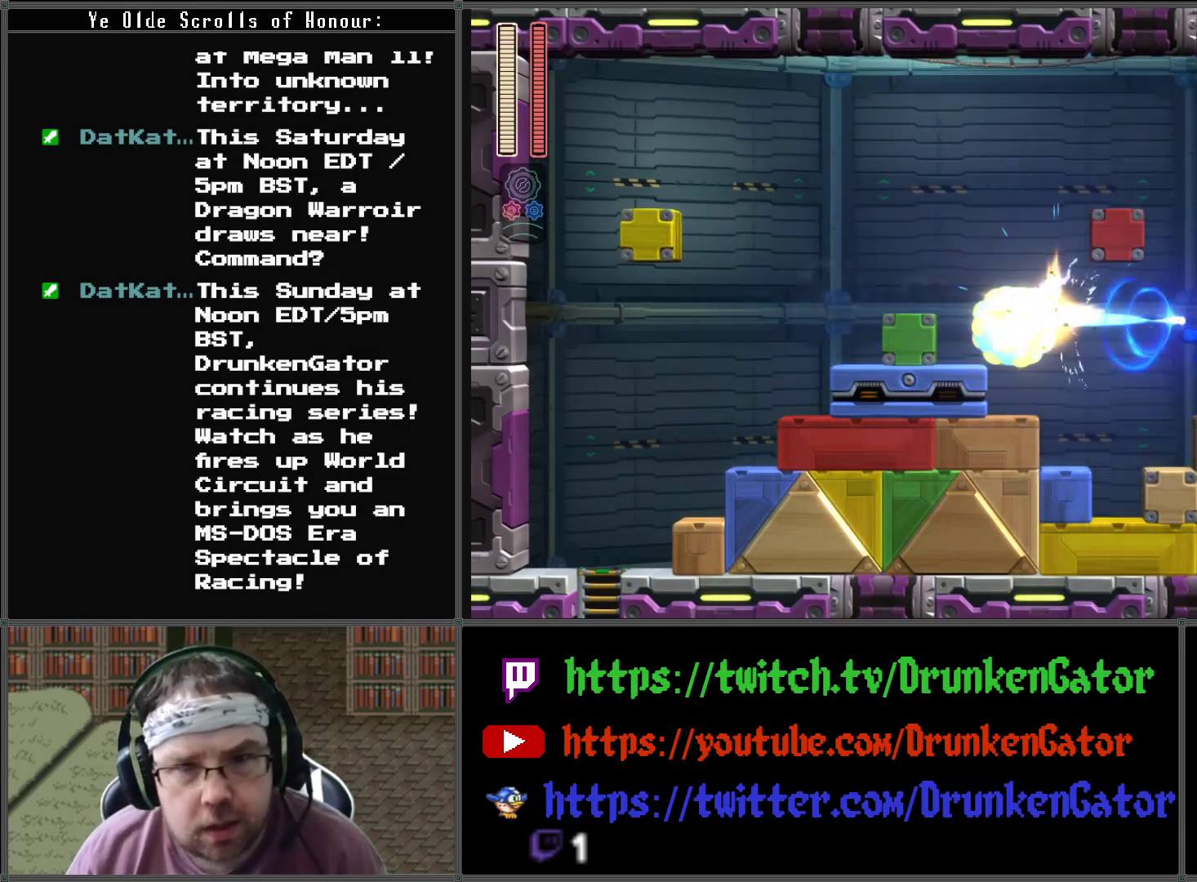
Gameplay with a controller (Xbox layout); each line is a JSON object with the inputs held at the frame after it. "events" lists button and stick changes between this image and that frame as [ms after this image, input, new state], when the widget could be followed in between.
{"buttons": [], "left_stick": "center", "right_stick": "center", "events": [[67, "X", "up"], [133, "X", "down"], [233, "DPAD_LEFT", "down"], [233, "X", "up"], [300, "X", "down"], [367, "DPAD_LEFT", "up"], [433, "X", "up"]]}
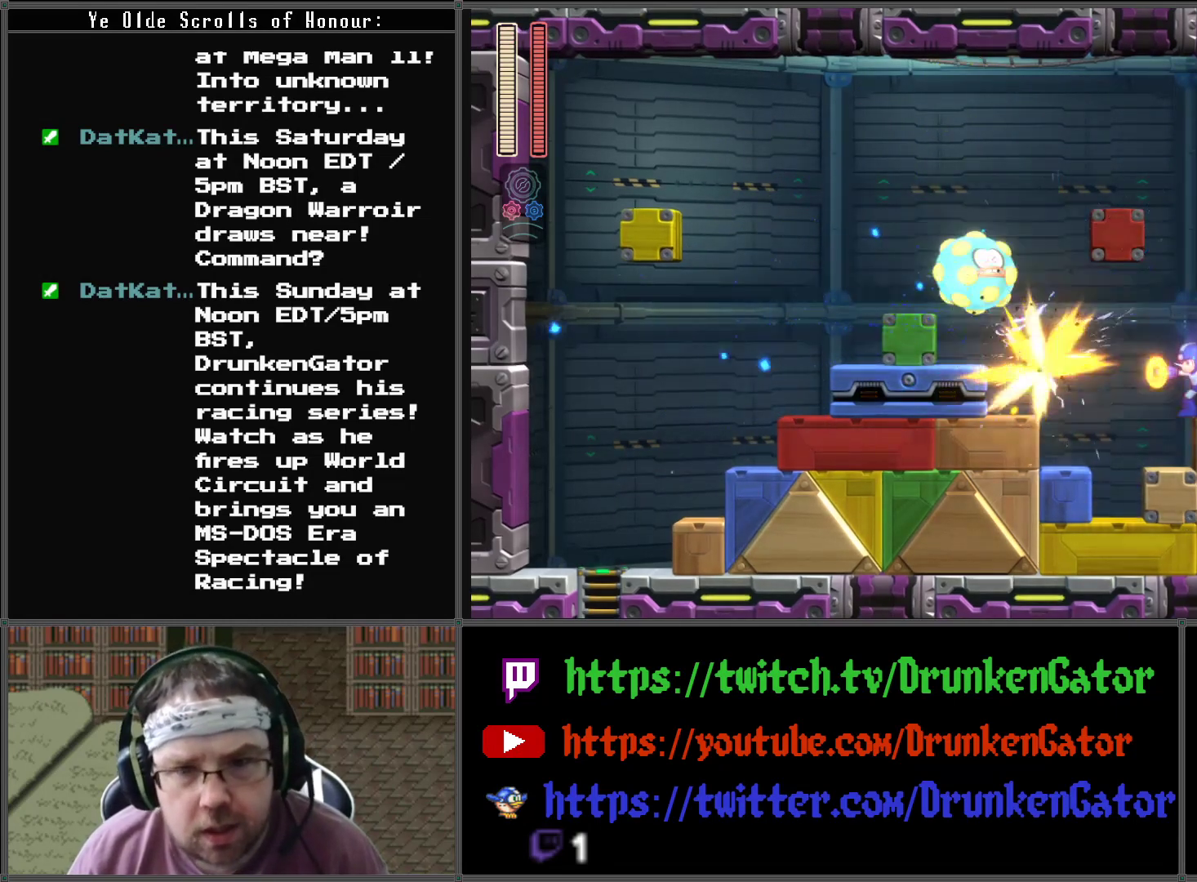
{"buttons": [], "left_stick": "center", "right_stick": "center", "events": [[33, "X", "down"], [133, "X", "up"], [167, "X", "down"], [300, "X", "up"]]}
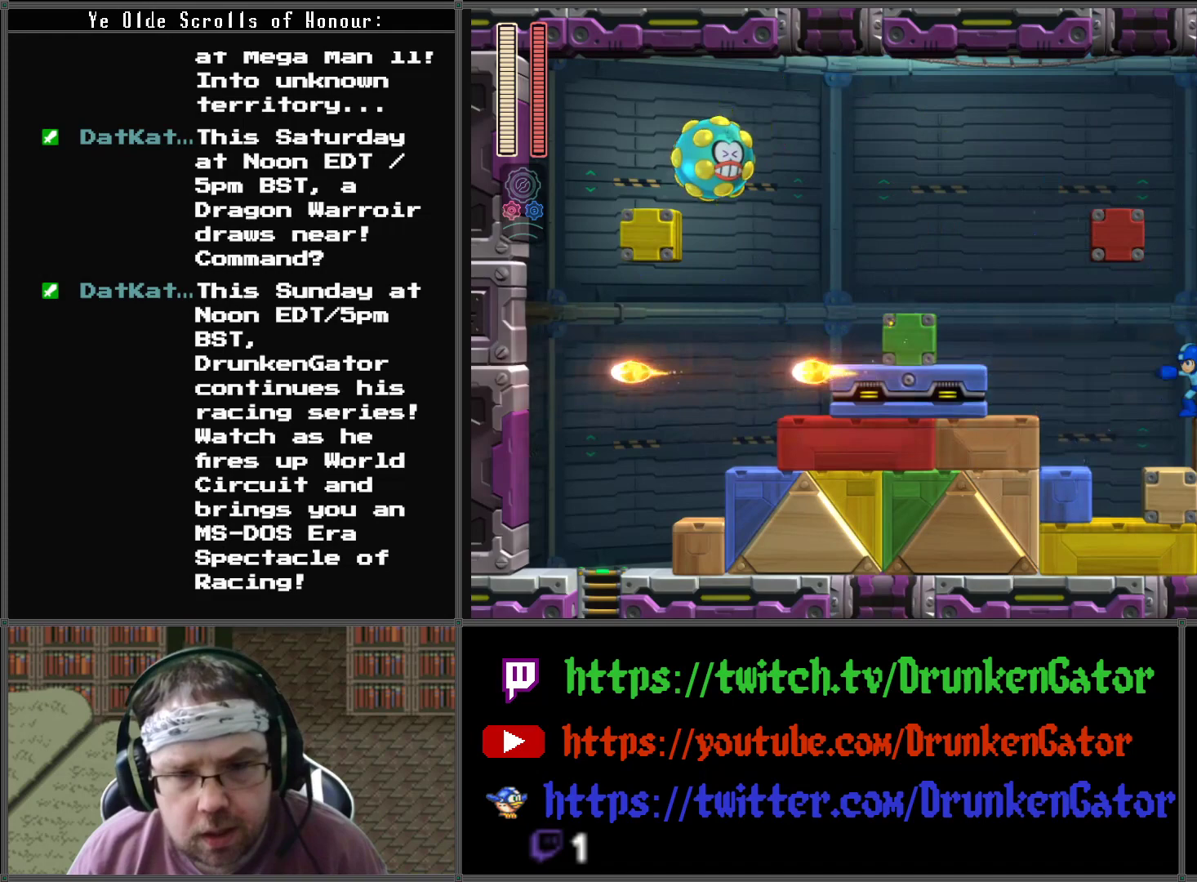
{"buttons": ["X"], "left_stick": "center", "right_stick": "center", "events": [[67, "X", "down"], [133, "X", "up"], [233, "X", "down"], [333, "X", "up"], [400, "X", "down"]]}
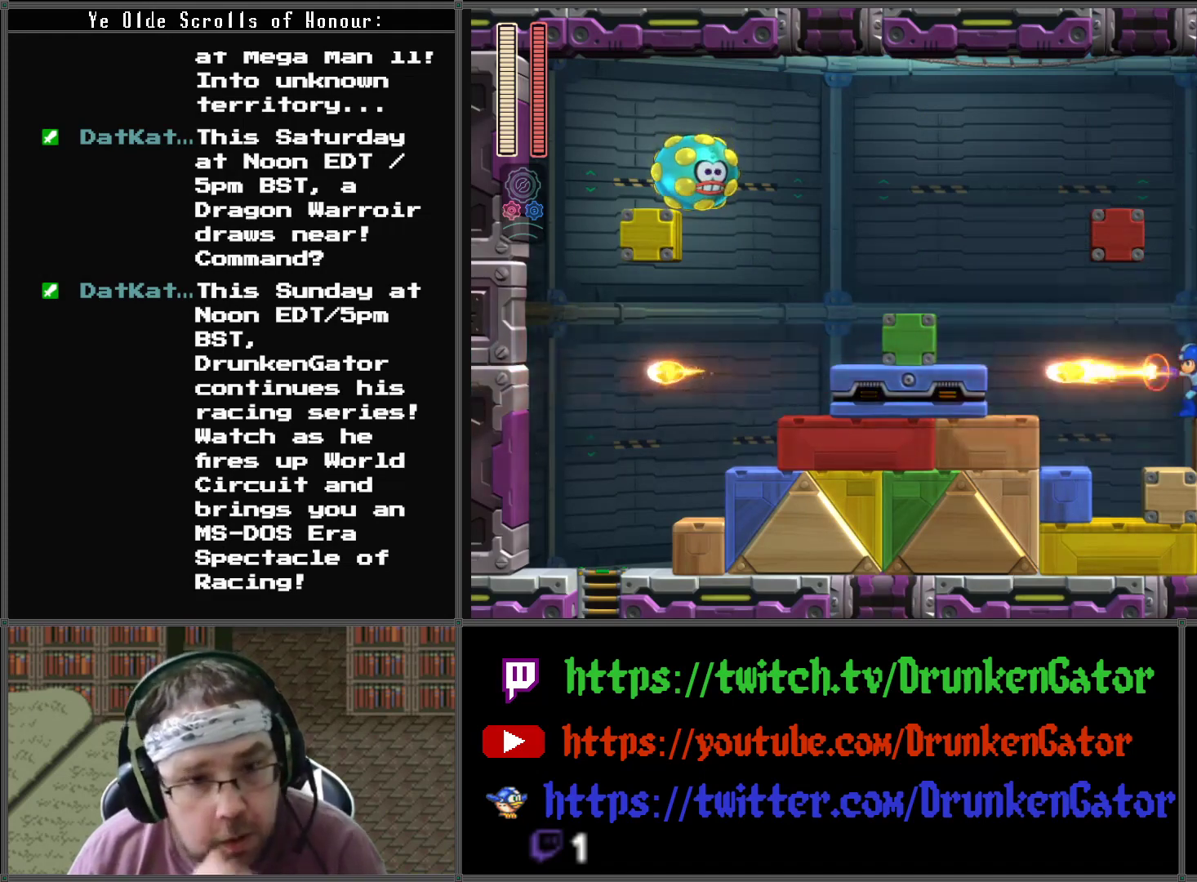
{"buttons": [], "left_stick": "center", "right_stick": "center", "events": [[33, "X", "up"], [133, "X", "down"], [233, "X", "up"], [367, "A", "down"], [500, "A", "up"]]}
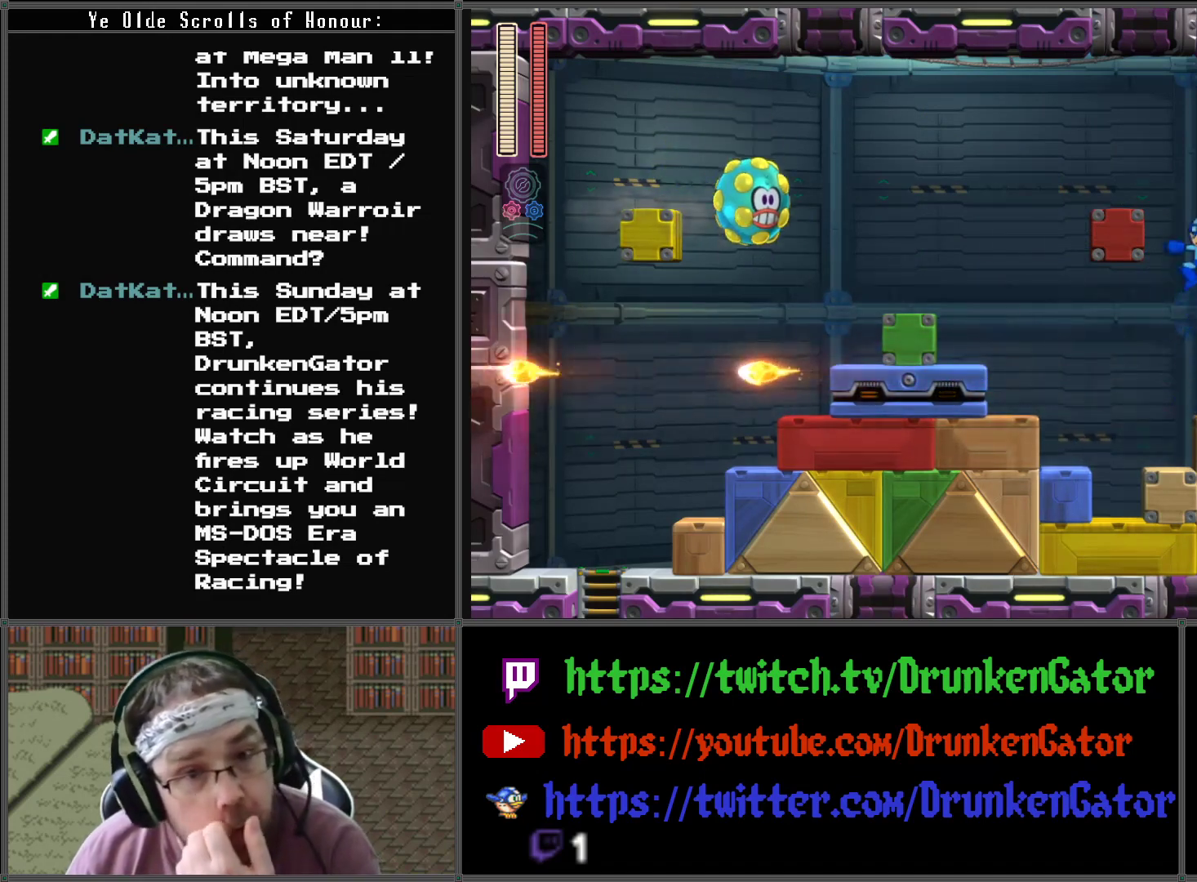
{"buttons": ["X"], "left_stick": "center", "right_stick": "center", "events": [[67, "X", "down"], [200, "X", "up"], [267, "X", "down"], [400, "X", "up"], [500, "X", "down"]]}
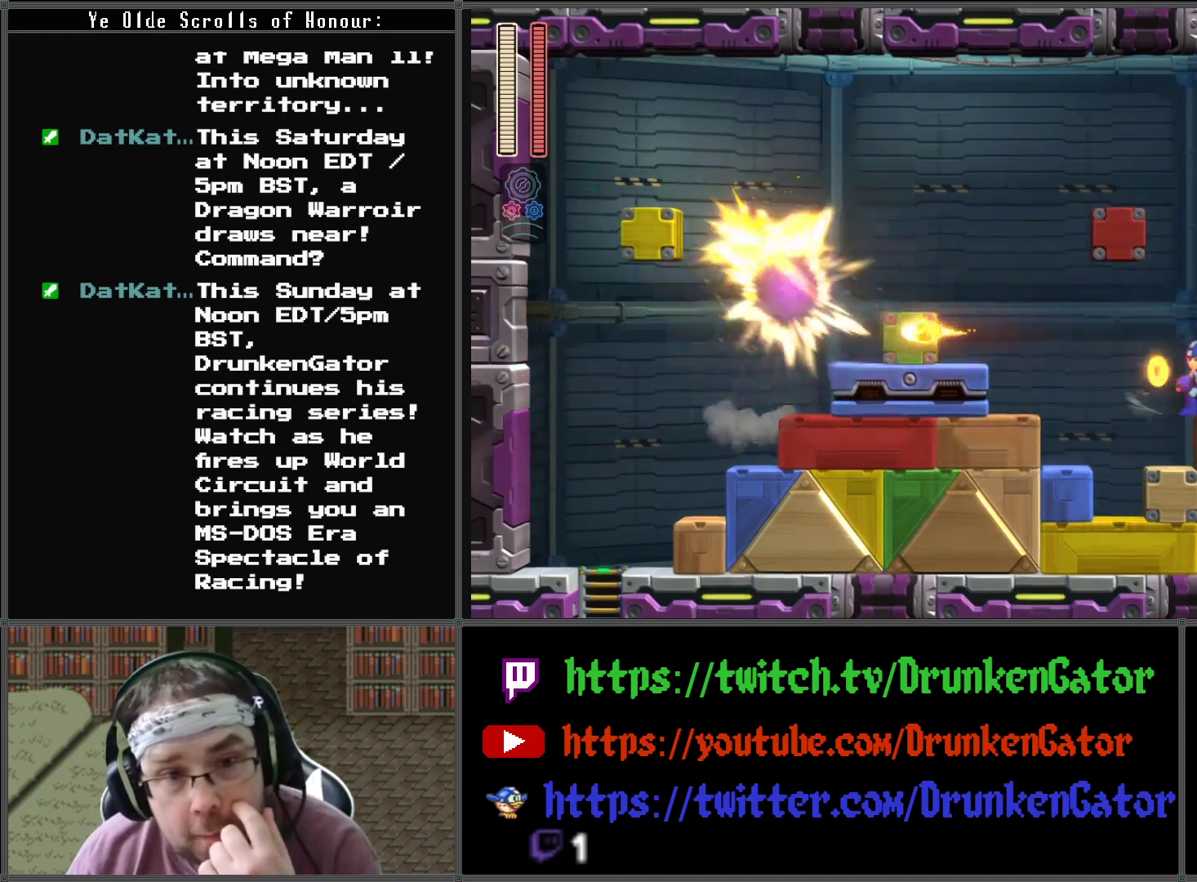
{"buttons": [], "left_stick": "center", "right_stick": "center", "events": [[167, "X", "up"]]}
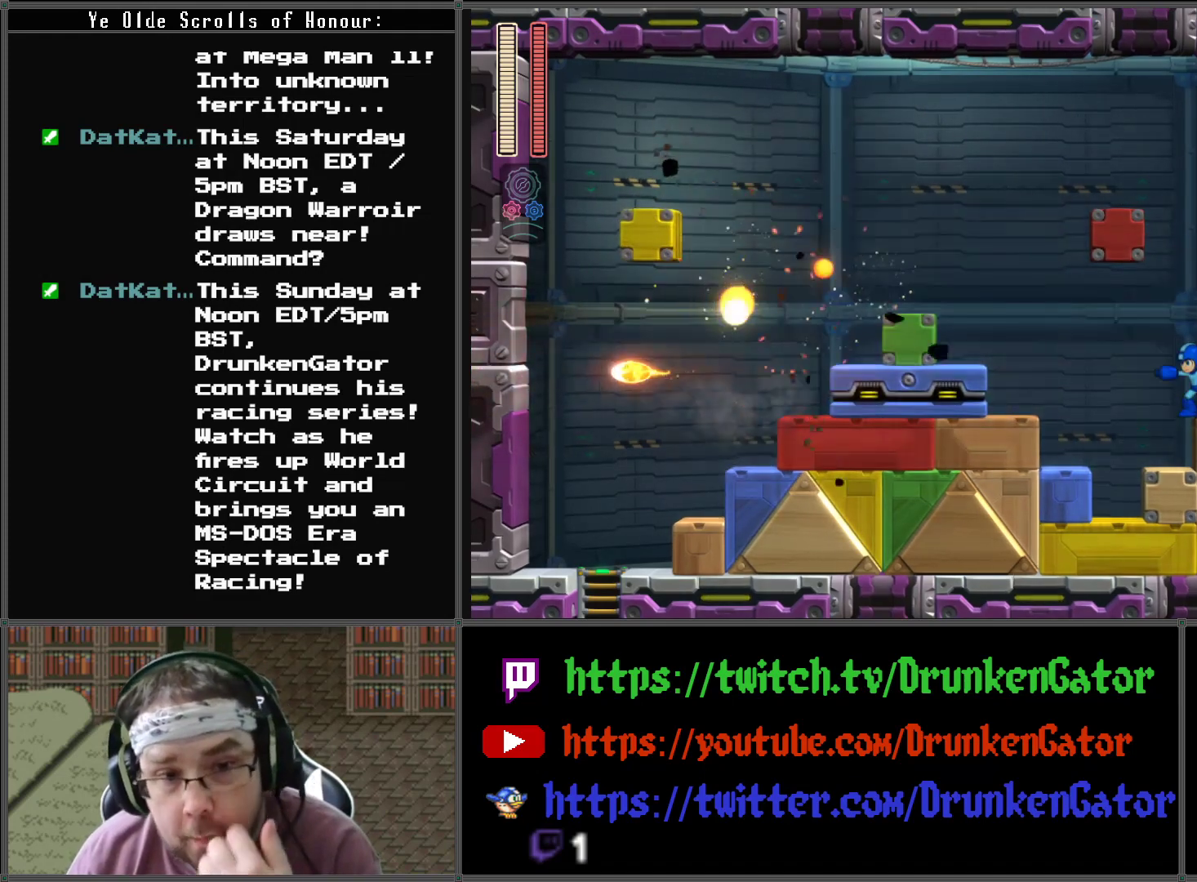
{"buttons": ["A"], "left_stick": "center", "right_stick": "center", "events": [[500, "A", "down"]]}
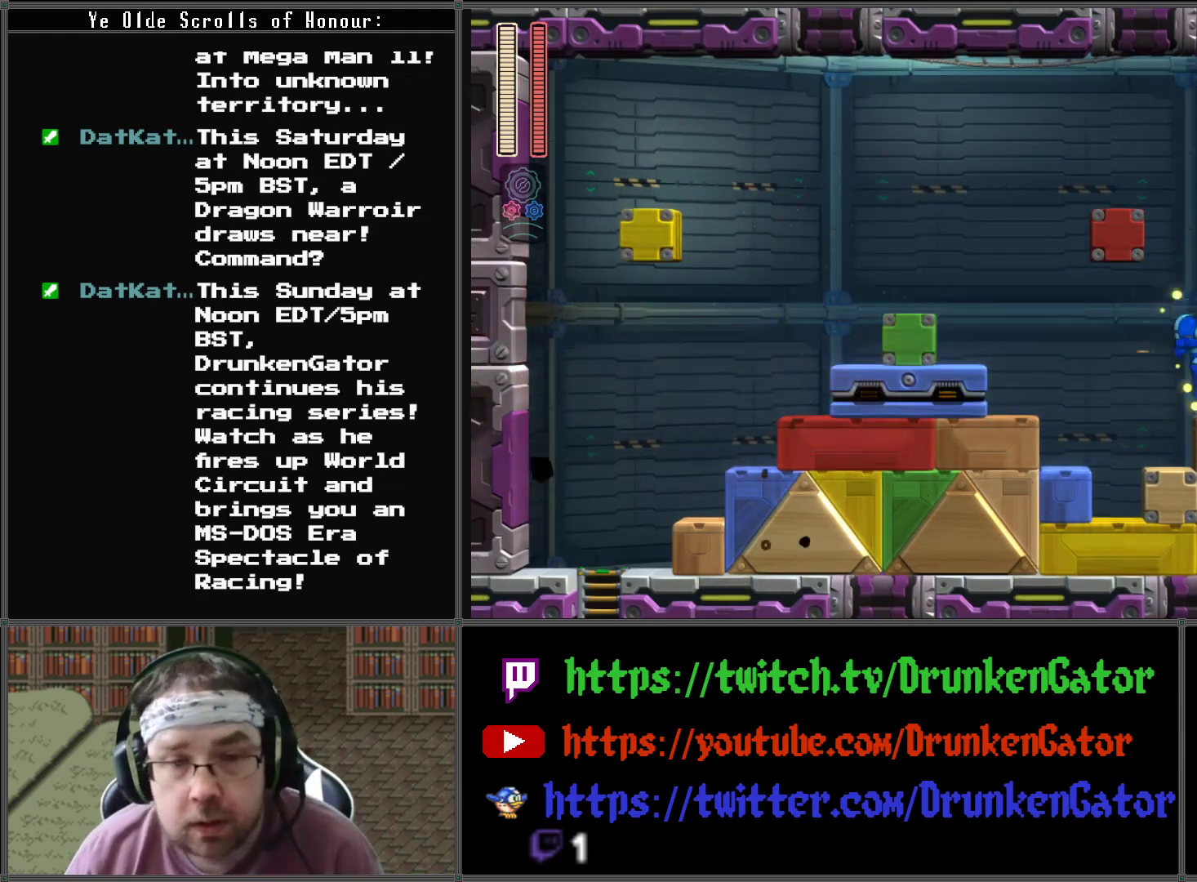
{"buttons": ["DPAD_RIGHT"], "left_stick": "center", "right_stick": "center", "events": [[133, "DPAD_RIGHT", "down"], [233, "A", "up"]]}
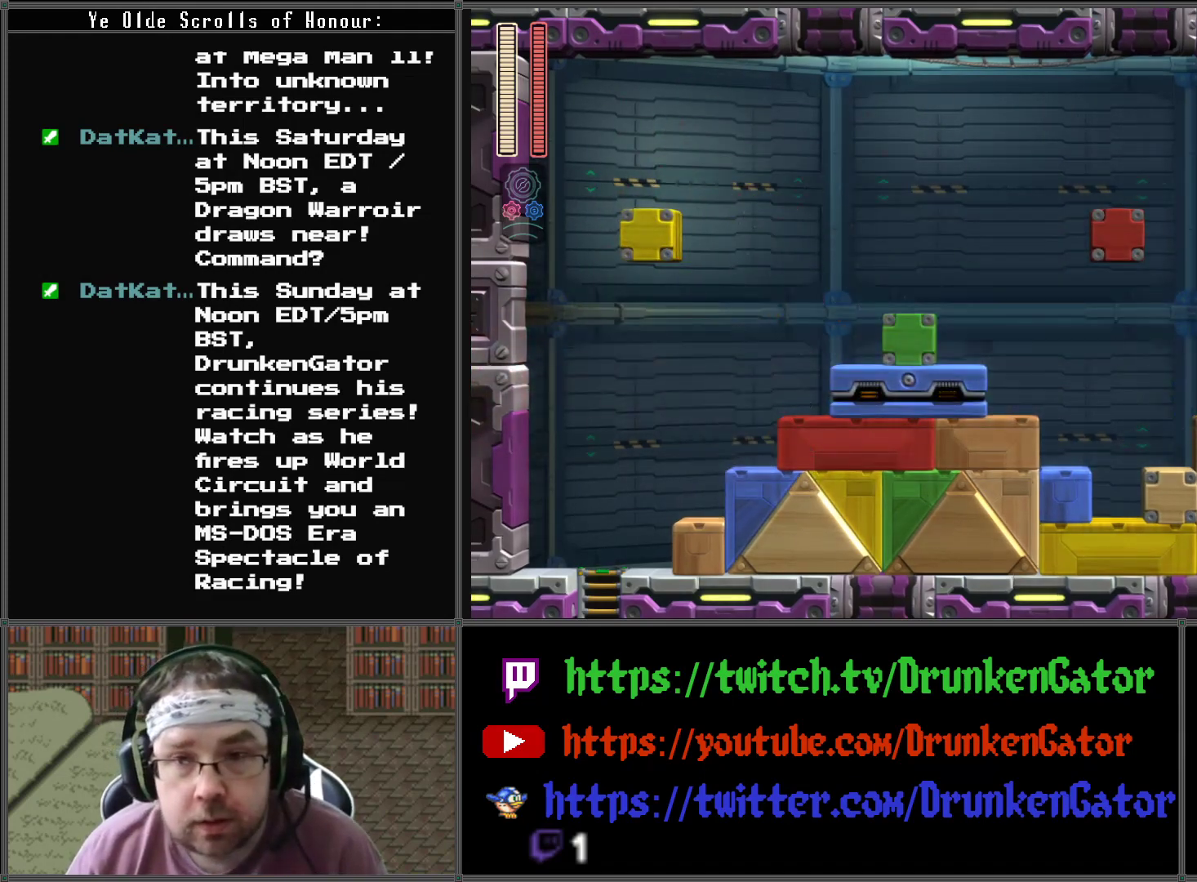
{"buttons": ["DPAD_UP"], "left_stick": "center", "right_stick": "center", "events": [[100, "A", "down"], [333, "DPAD_UP", "down"], [367, "DPAD_RIGHT", "up"], [433, "A", "up"]]}
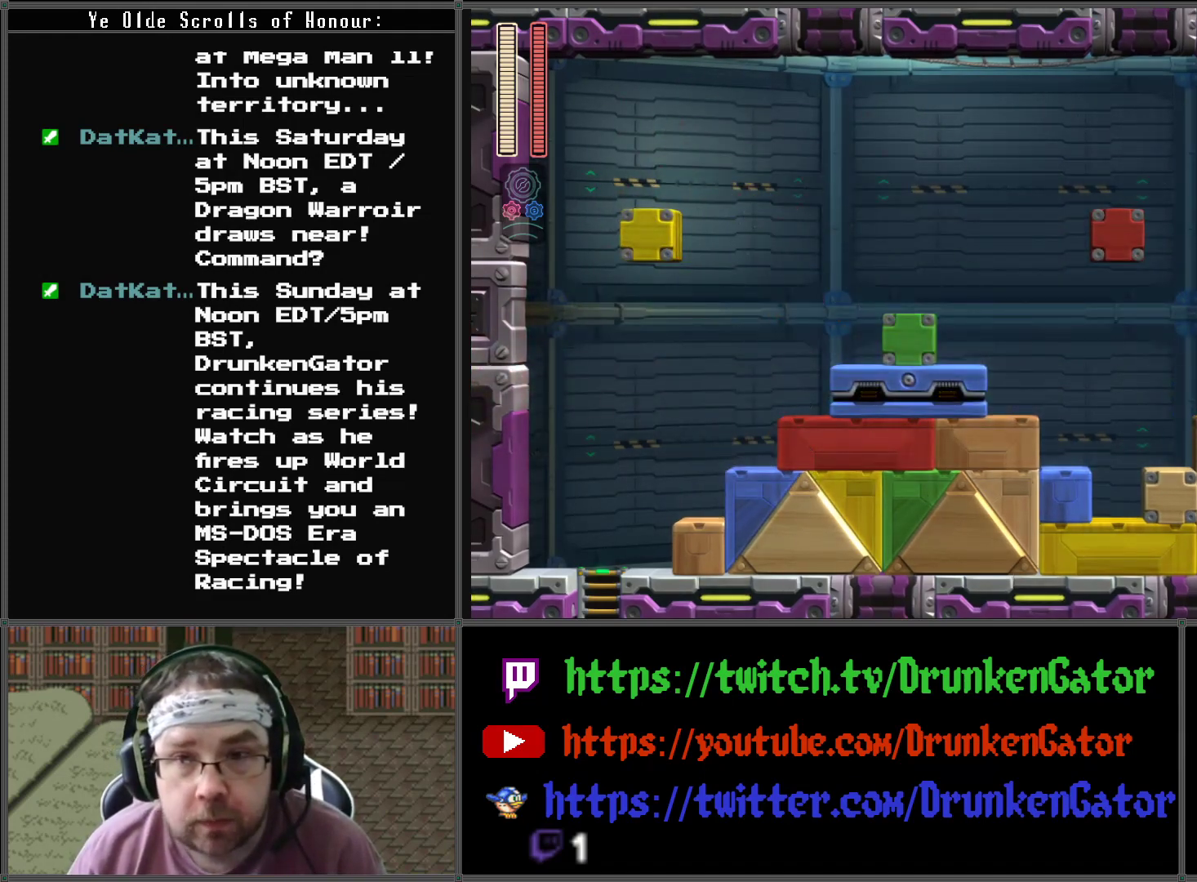
{"buttons": ["DPAD_UP"], "left_stick": "center", "right_stick": "center", "events": []}
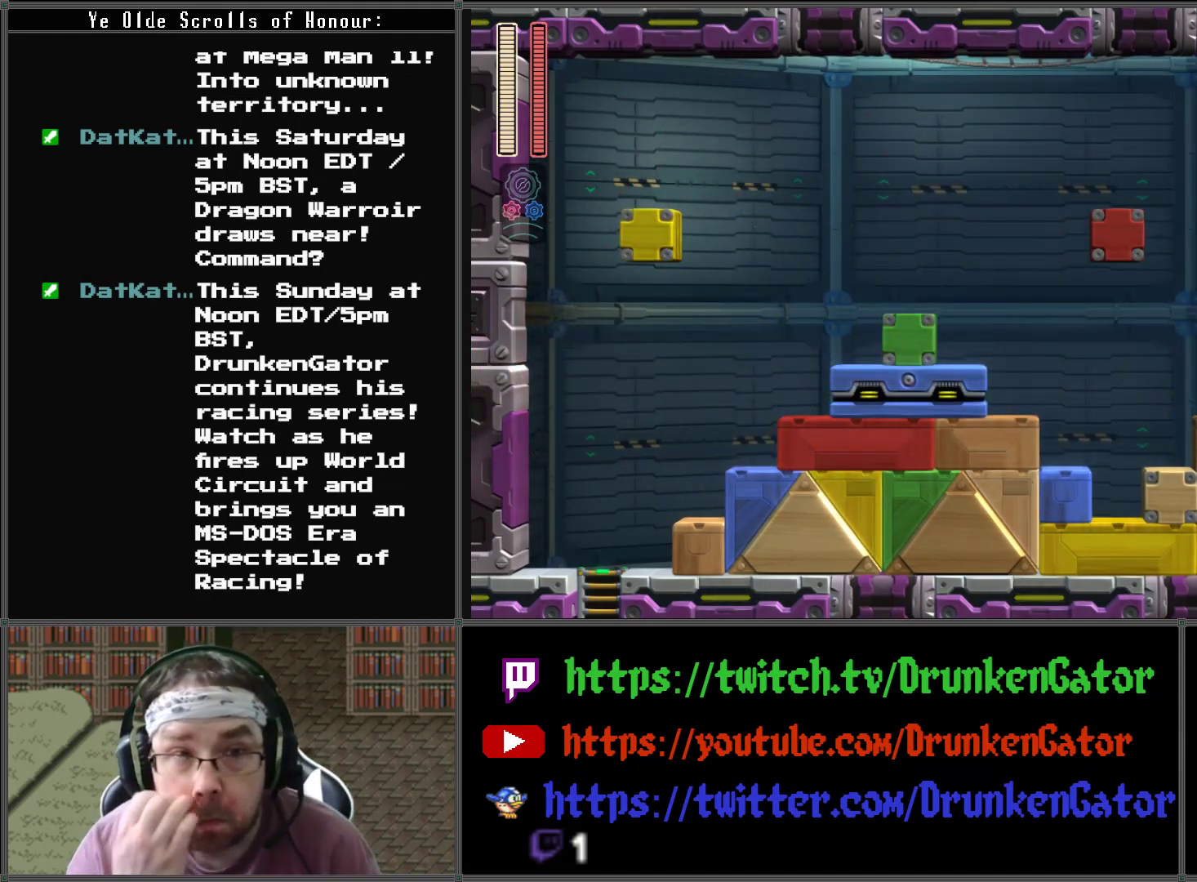
{"buttons": ["DPAD_UP"], "left_stick": "center", "right_stick": "center", "events": []}
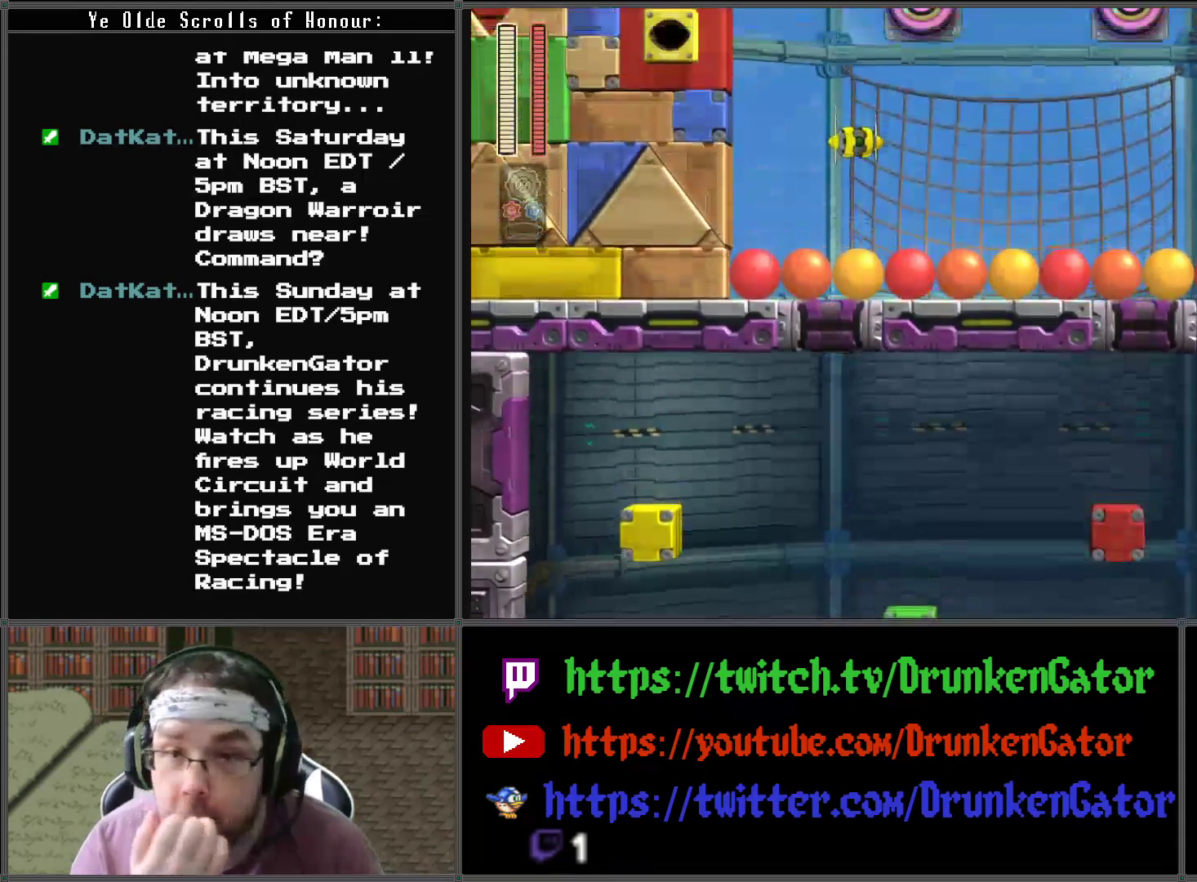
{"buttons": ["DPAD_UP"], "left_stick": "center", "right_stick": "center", "events": []}
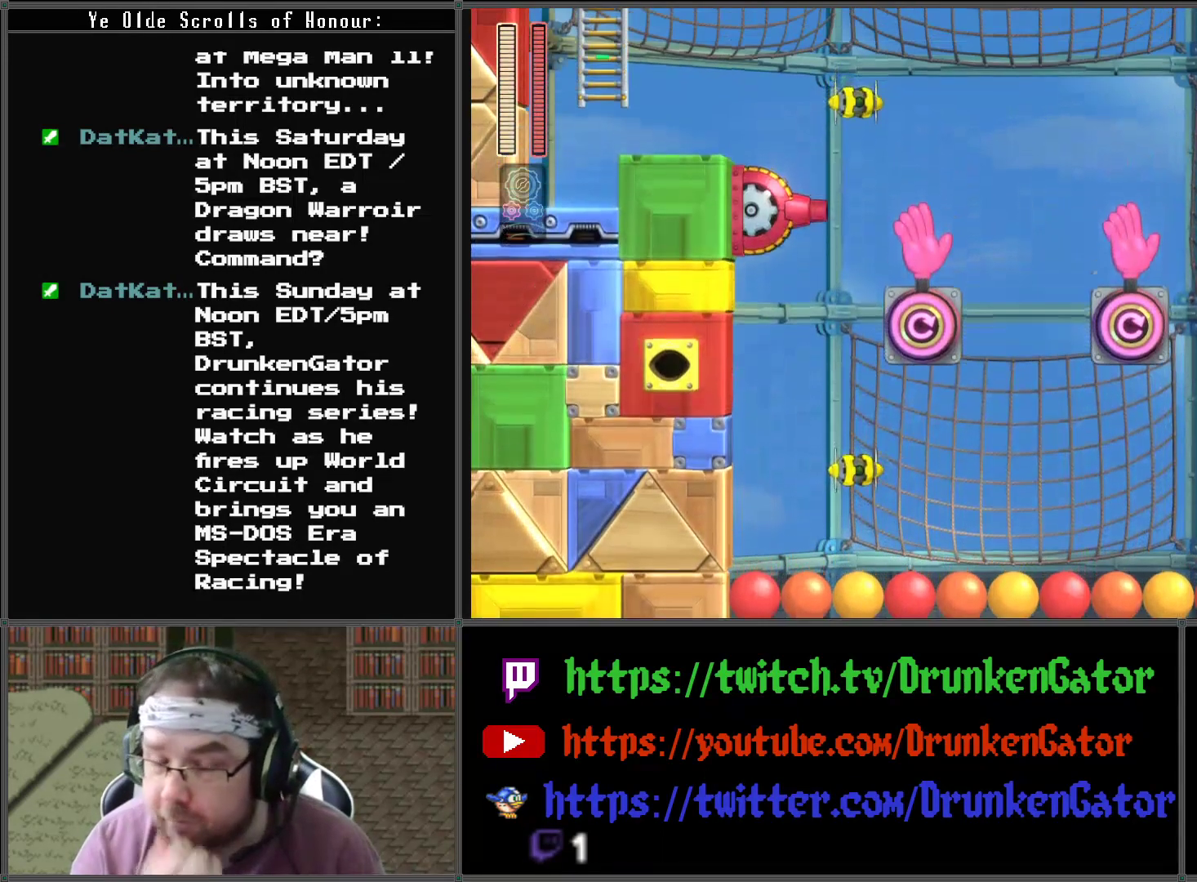
{"buttons": ["DPAD_UP"], "left_stick": "center", "right_stick": "center", "events": []}
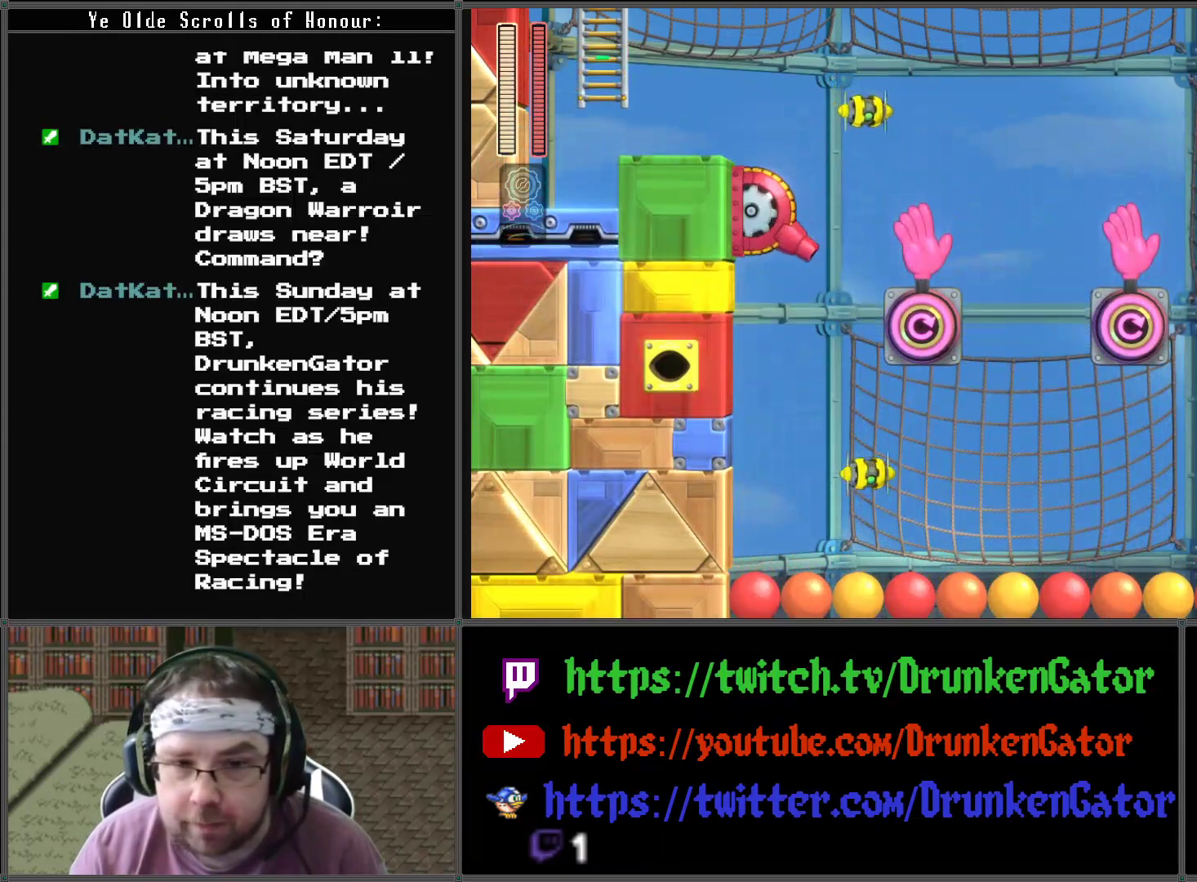
{"buttons": ["X", "DPAD_LEFT"], "left_stick": "center", "right_stick": "center", "events": [[100, "DPAD_UP", "up"], [267, "DPAD_LEFT", "down"], [433, "X", "down"]]}
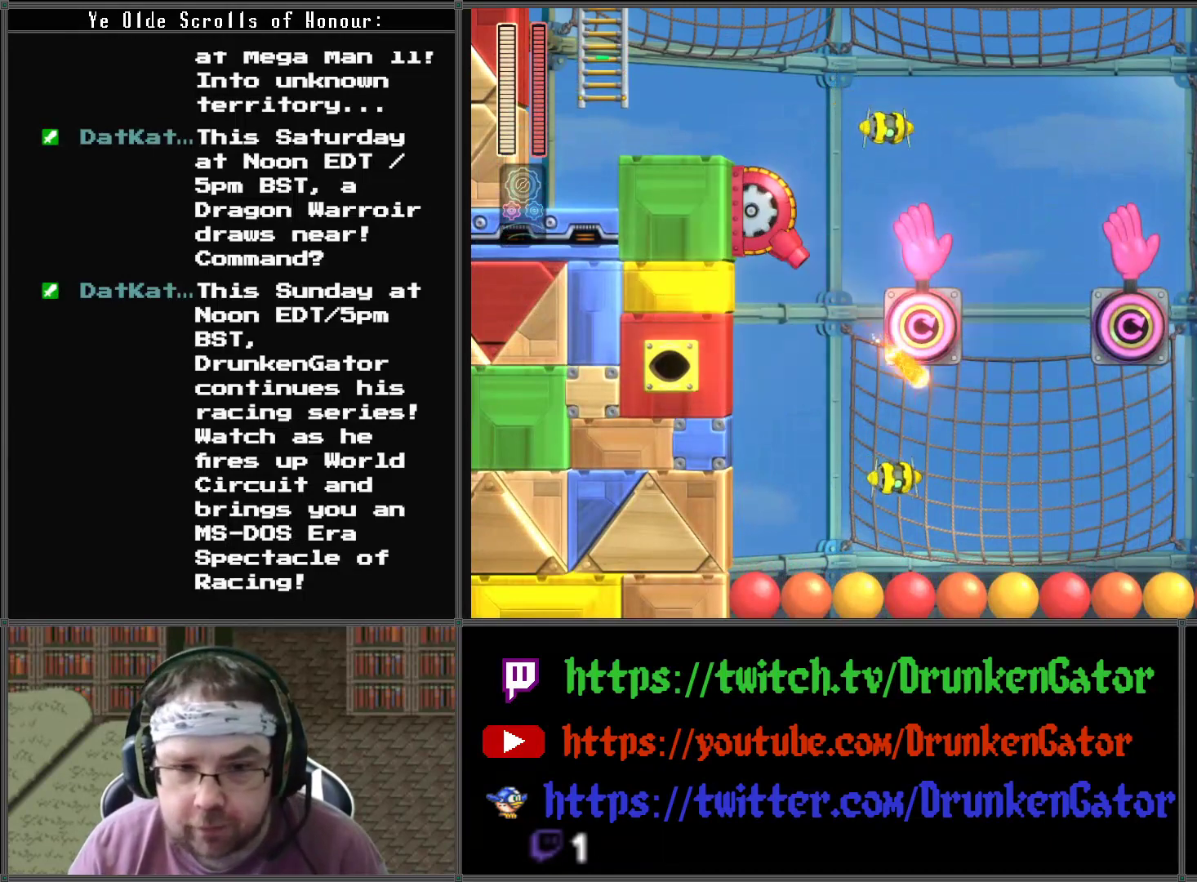
{"buttons": ["DPAD_RIGHT"], "left_stick": "center", "right_stick": "center", "events": [[67, "DPAD_LEFT", "up"], [100, "X", "up"], [233, "X", "down"], [333, "X", "up"], [433, "DPAD_RIGHT", "down"]]}
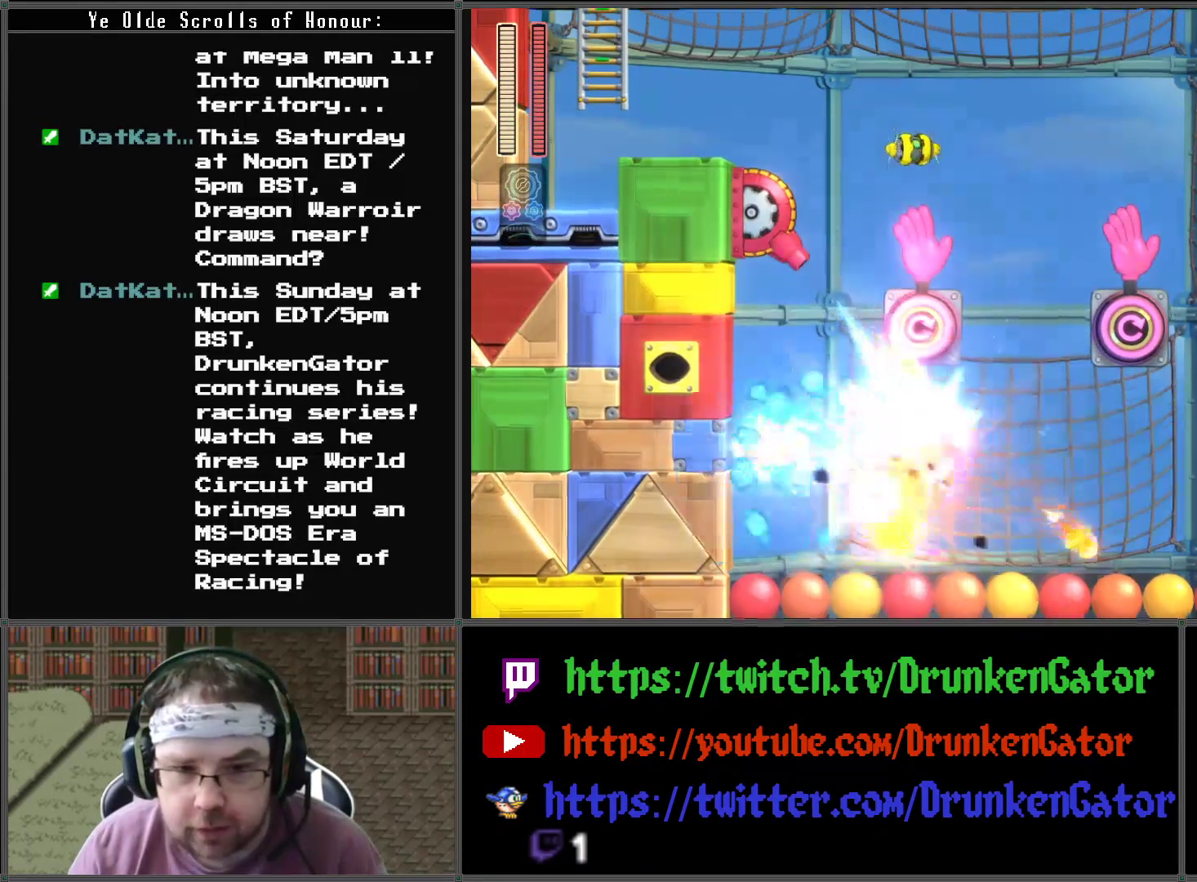
{"buttons": [], "left_stick": "center", "right_stick": "center", "events": [[267, "DPAD_RIGHT", "up"]]}
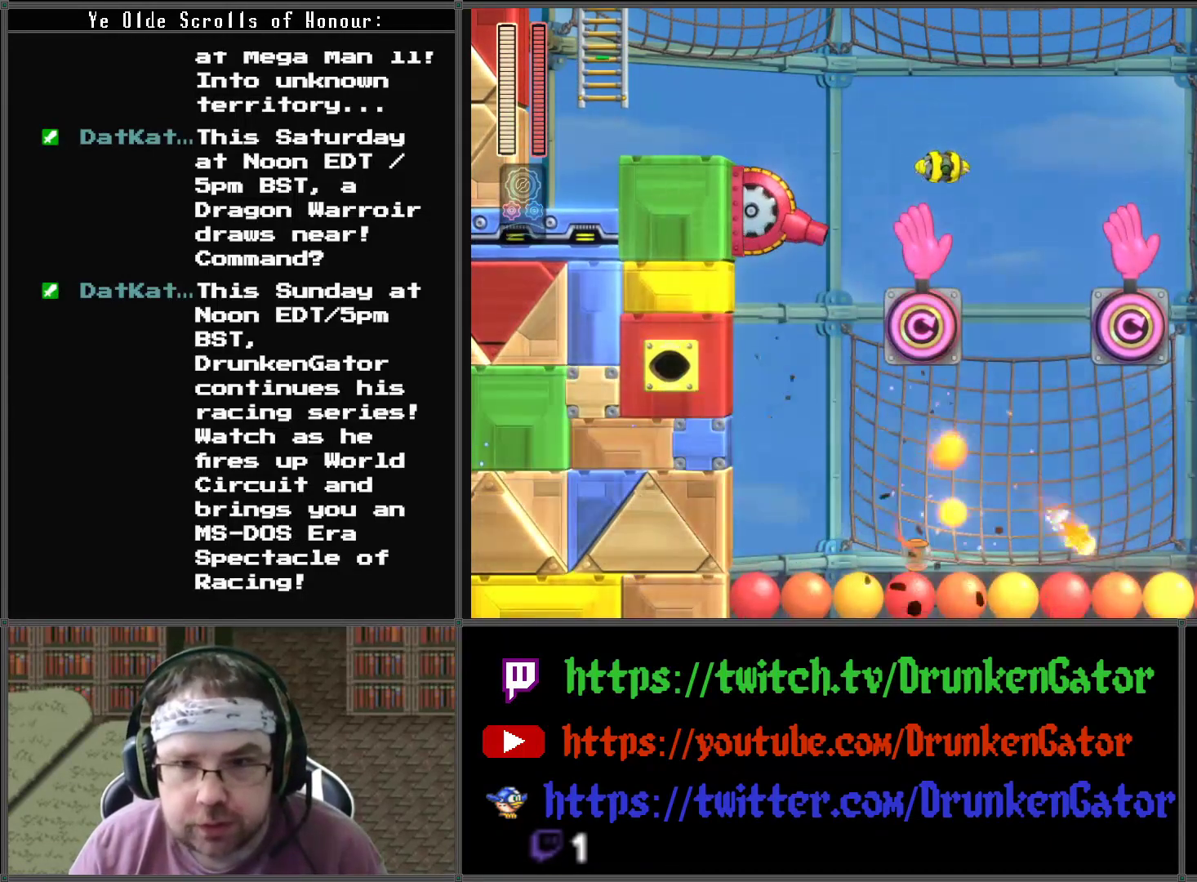
{"buttons": ["DPAD_LEFT"], "left_stick": "center", "right_stick": "center", "events": [[467, "DPAD_LEFT", "down"]]}
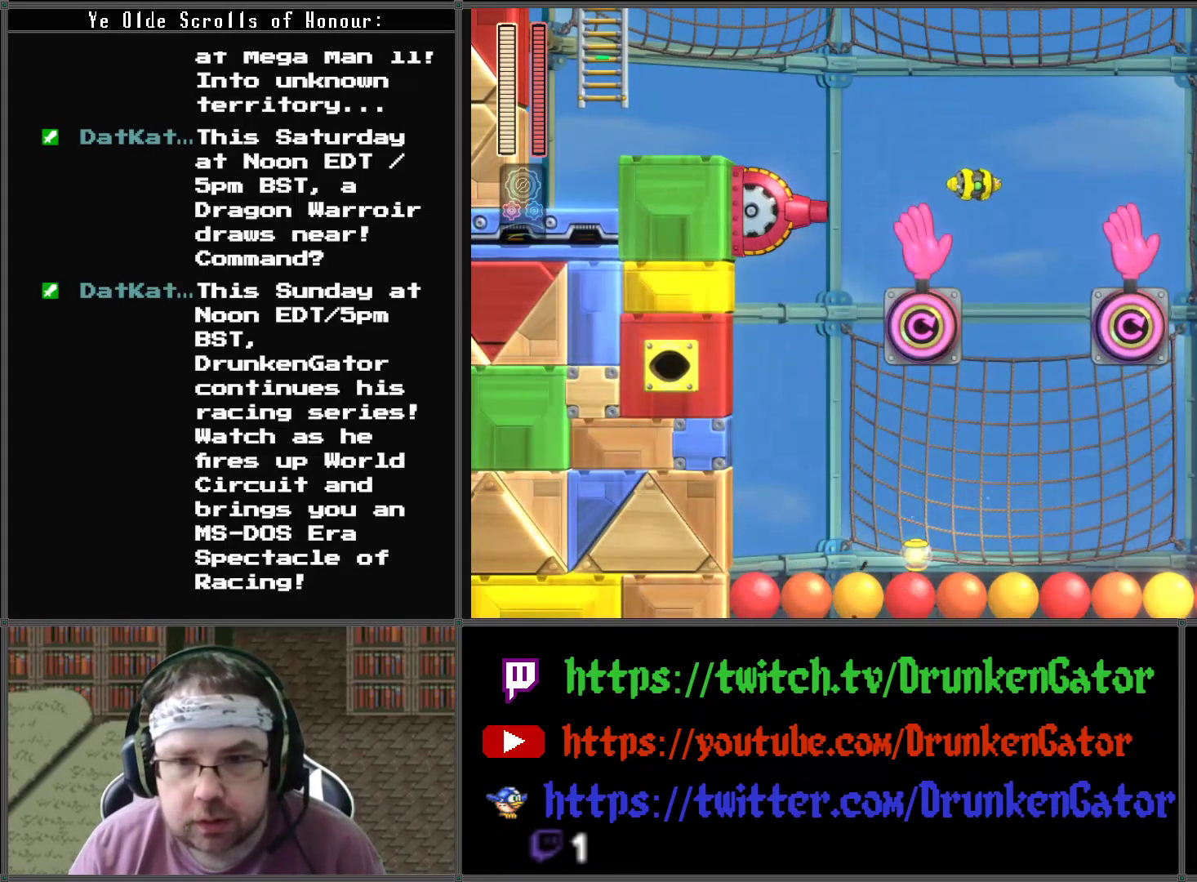
{"buttons": ["A"], "left_stick": "center", "right_stick": "center", "events": [[67, "DPAD_LEFT", "up"], [233, "A", "down"]]}
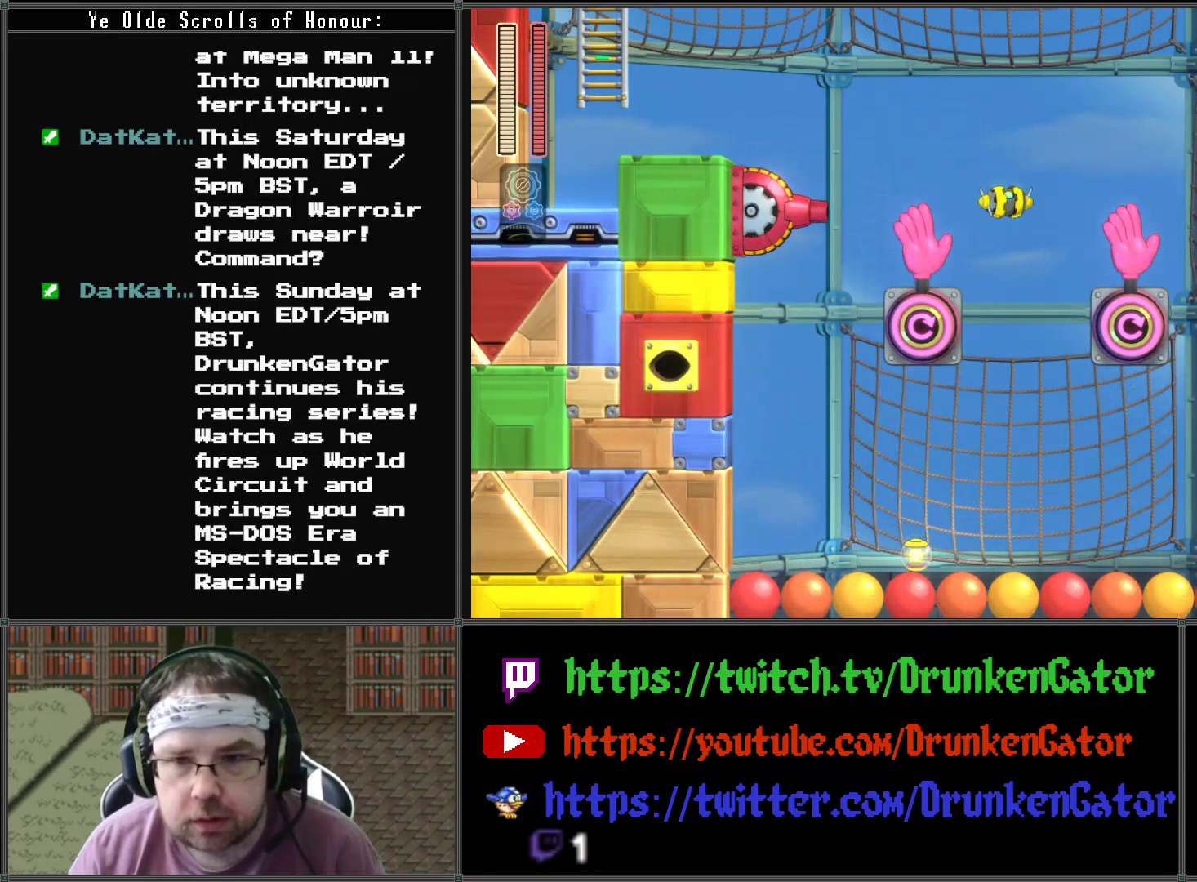
{"buttons": [], "left_stick": "center", "right_stick": "center", "events": [[500, "A", "up"]]}
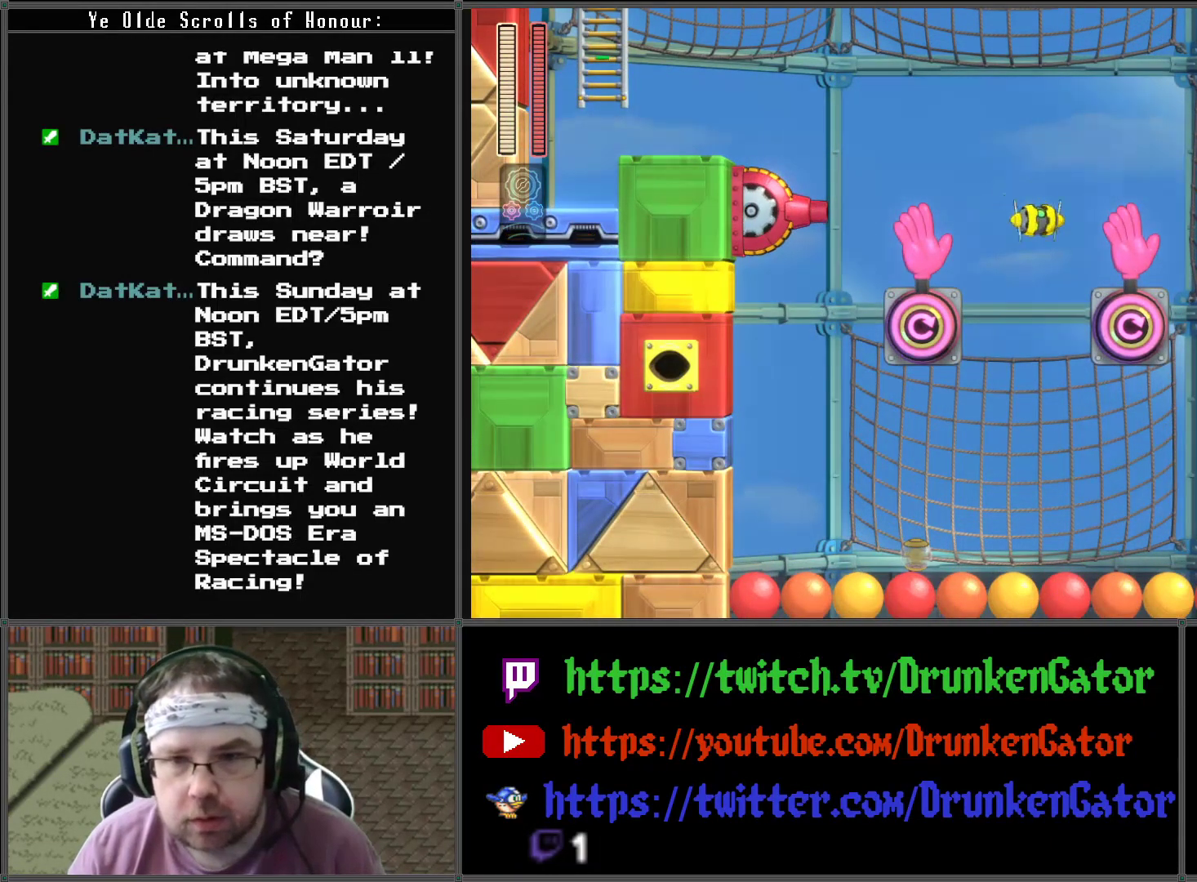
{"buttons": [], "left_stick": "center", "right_stick": "center", "events": [[33, "X", "down"], [267, "X", "up"]]}
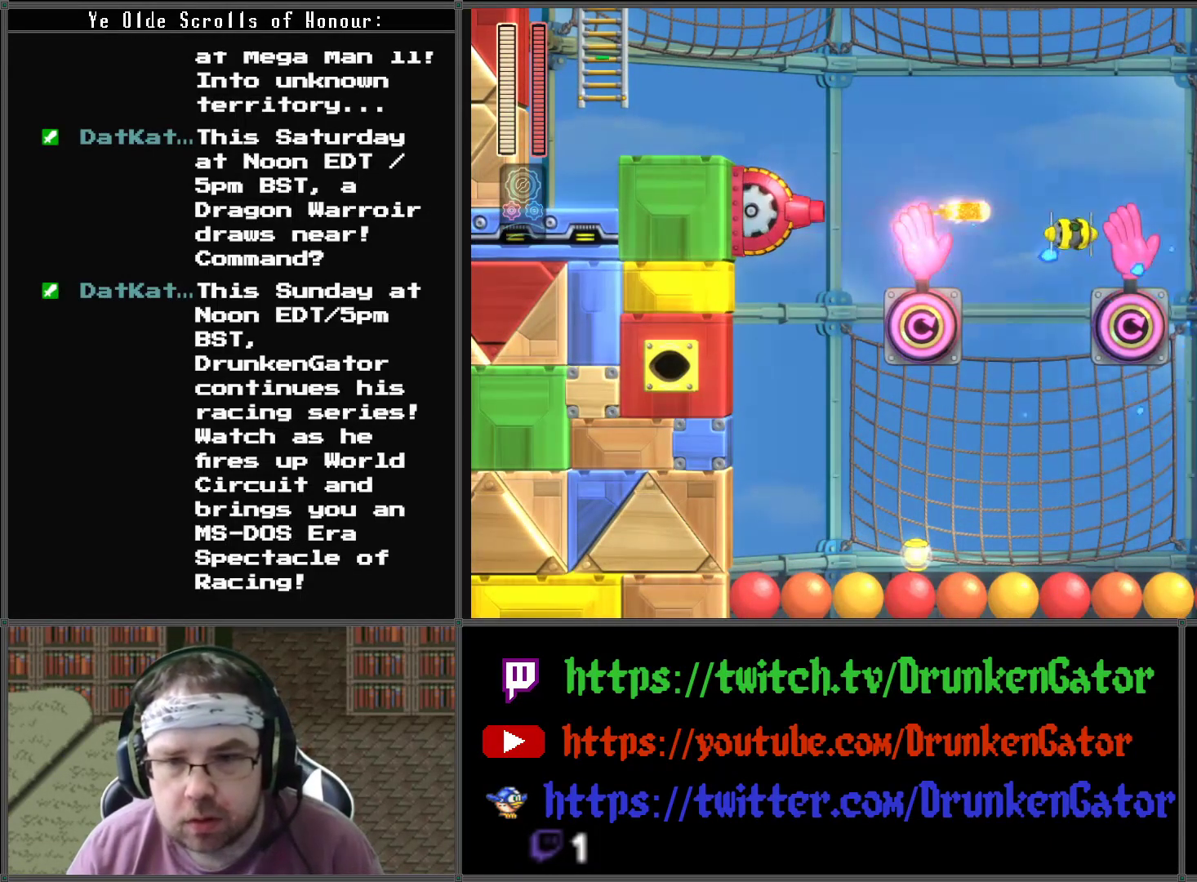
{"buttons": ["X"], "left_stick": "center", "right_stick": "center", "events": [[133, "A", "down"], [433, "A", "up"], [433, "X", "down"]]}
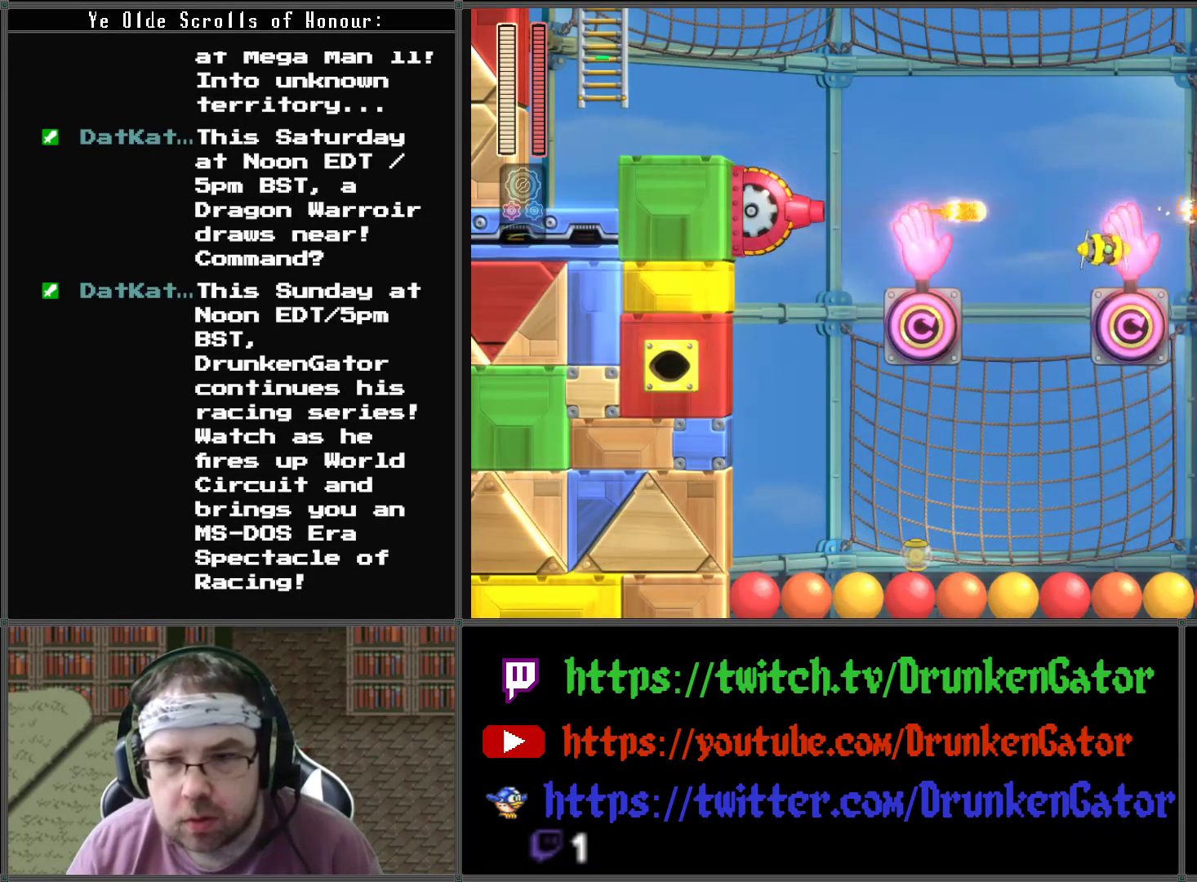
{"buttons": ["DPAD_LEFT"], "left_stick": "center", "right_stick": "center", "events": [[233, "DPAD_LEFT", "down"], [233, "X", "up"]]}
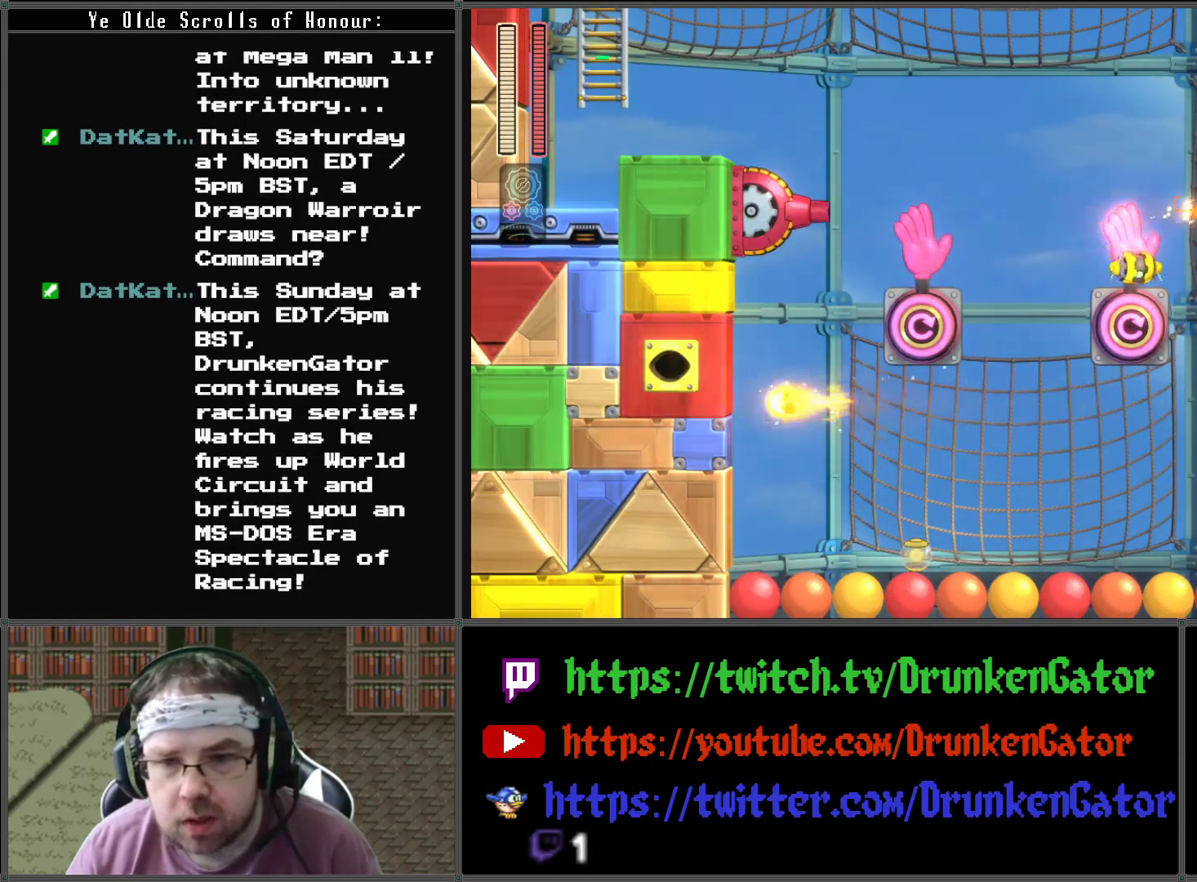
{"buttons": ["DPAD_LEFT"], "left_stick": "center", "right_stick": "center", "events": []}
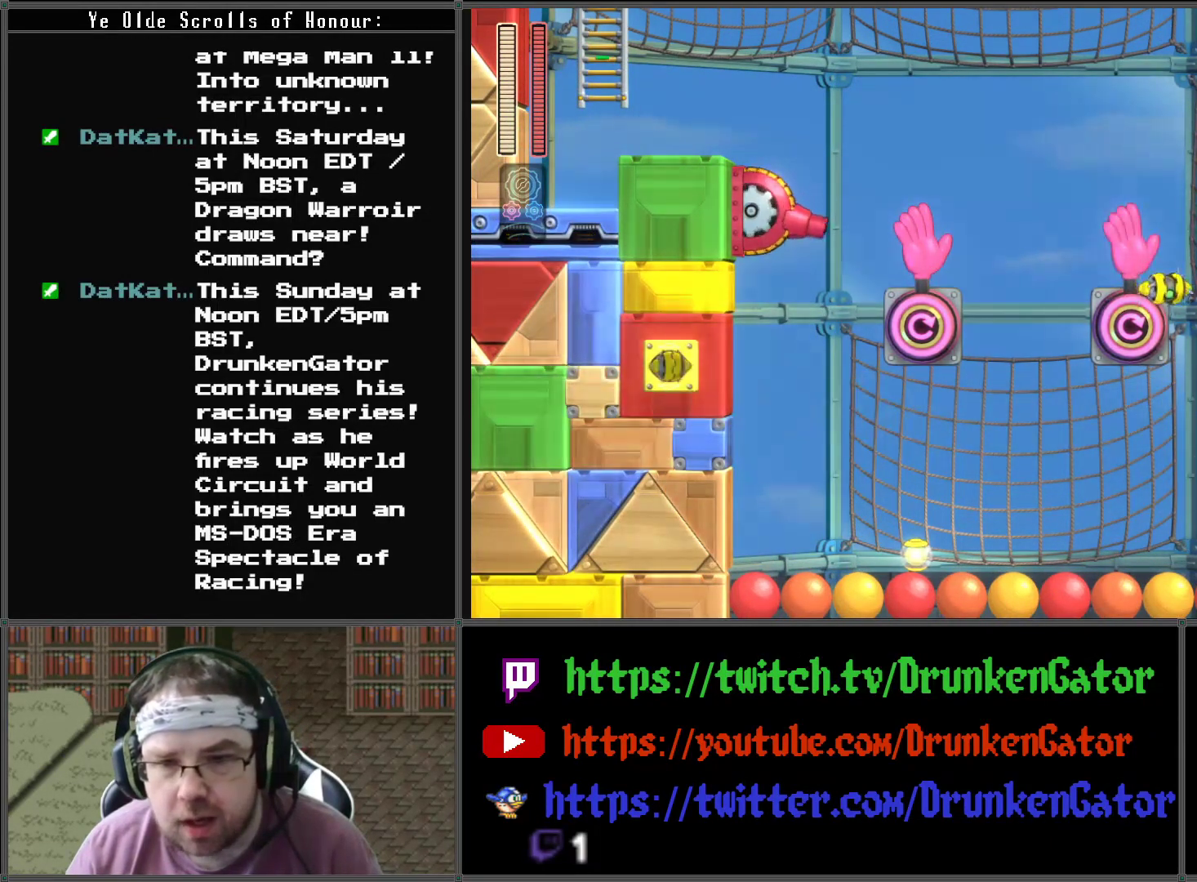
{"buttons": ["DPAD_LEFT"], "left_stick": "center", "right_stick": "center", "events": []}
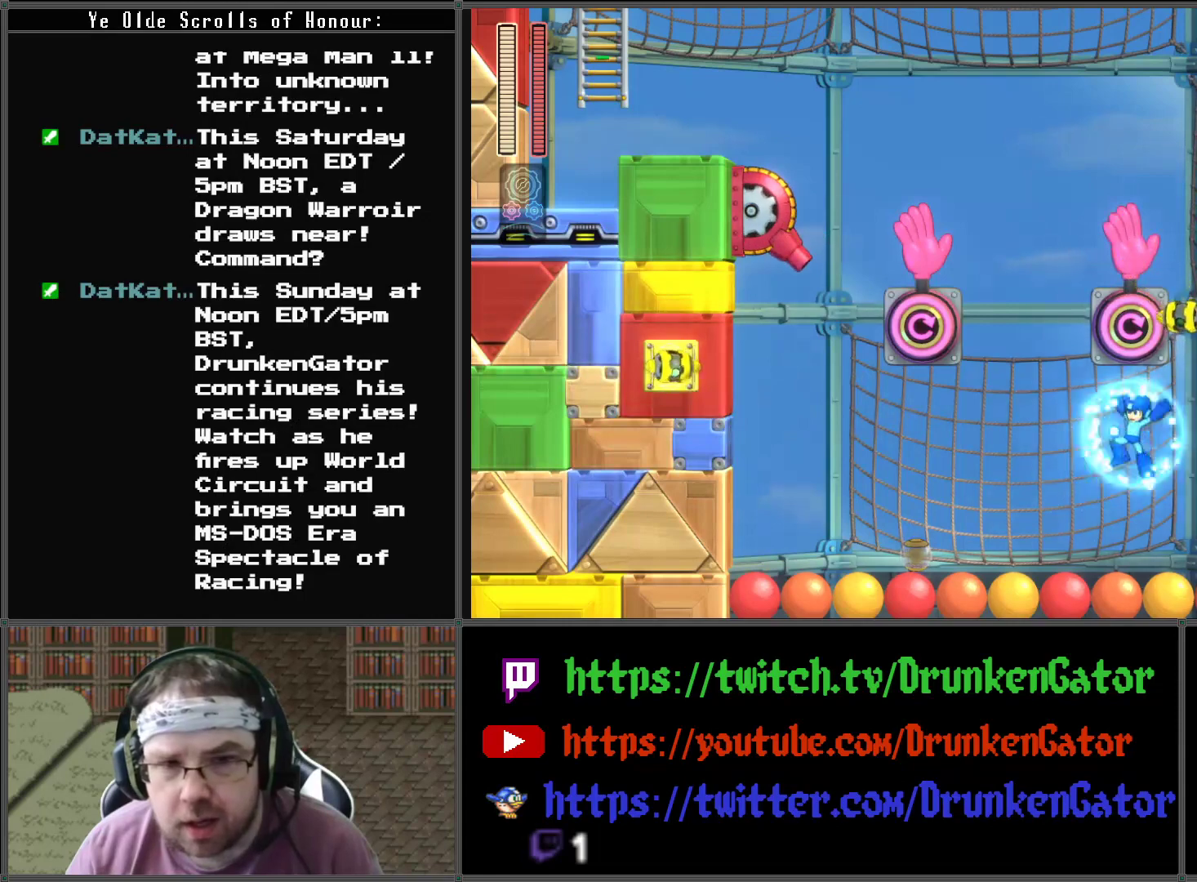
{"buttons": [], "left_stick": "center", "right_stick": "center", "events": [[433, "DPAD_LEFT", "up"]]}
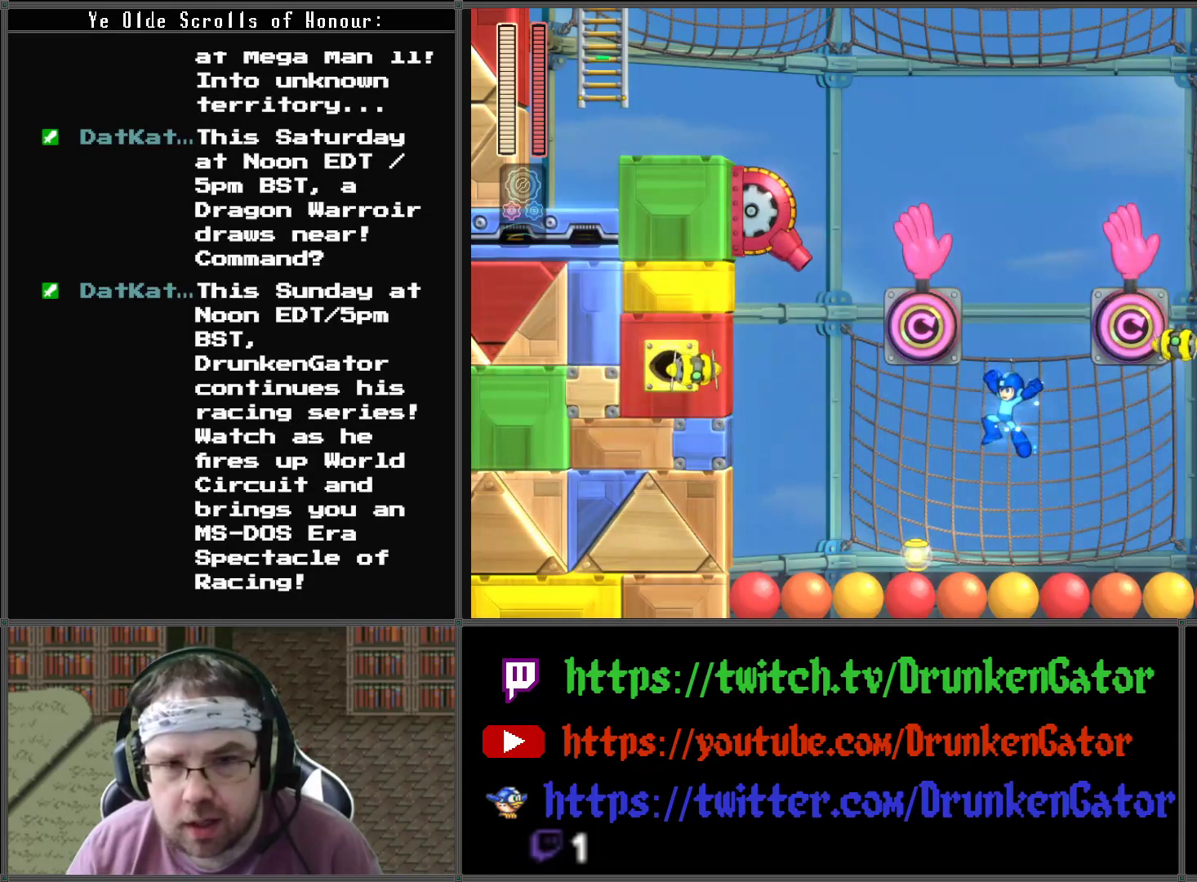
{"buttons": ["A"], "left_stick": "center", "right_stick": "center", "events": [[67, "DPAD_RIGHT", "down"], [167, "DPAD_RIGHT", "up"], [233, "A", "down"]]}
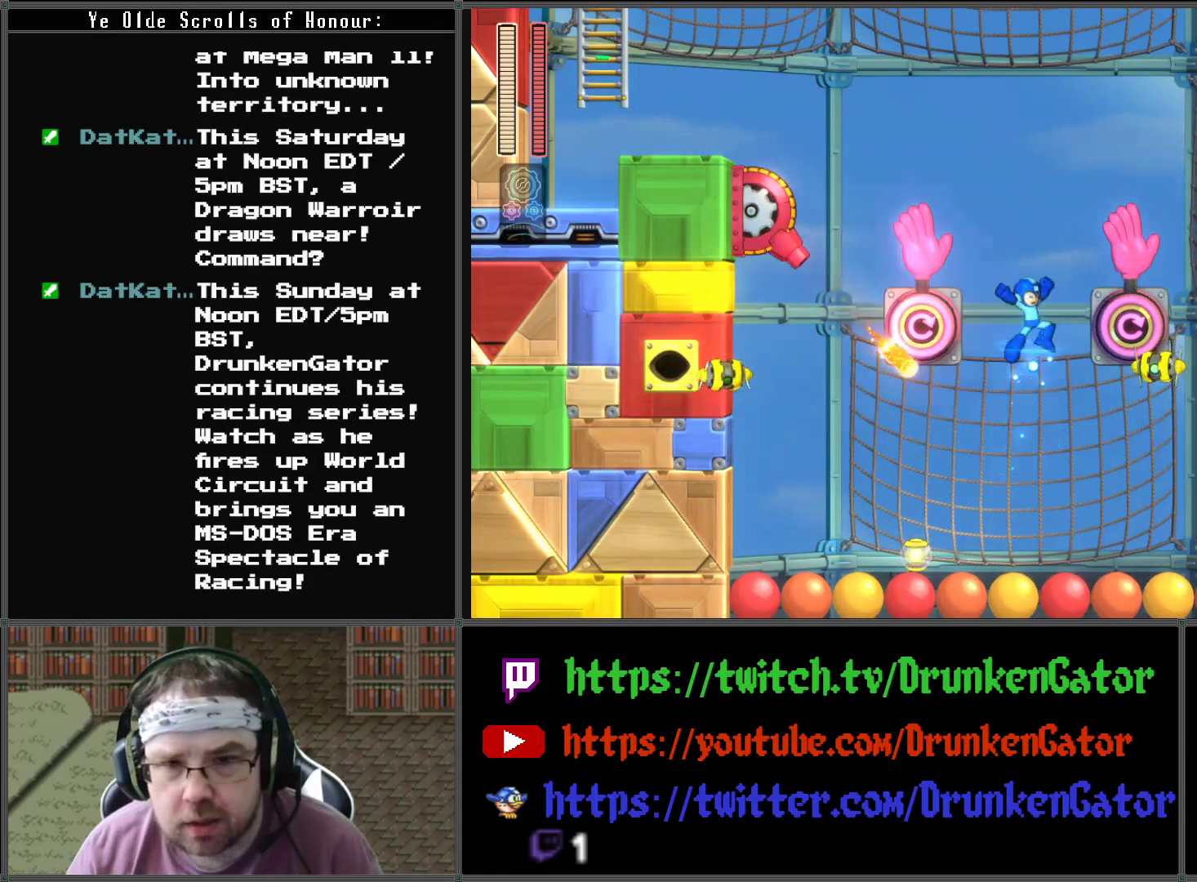
{"buttons": ["A", "DPAD_LEFT"], "left_stick": "center", "right_stick": "center", "events": [[100, "DPAD_RIGHT", "down"], [100, "X", "down"], [367, "DPAD_LEFT", "down"], [367, "DPAD_RIGHT", "up"], [467, "X", "up"]]}
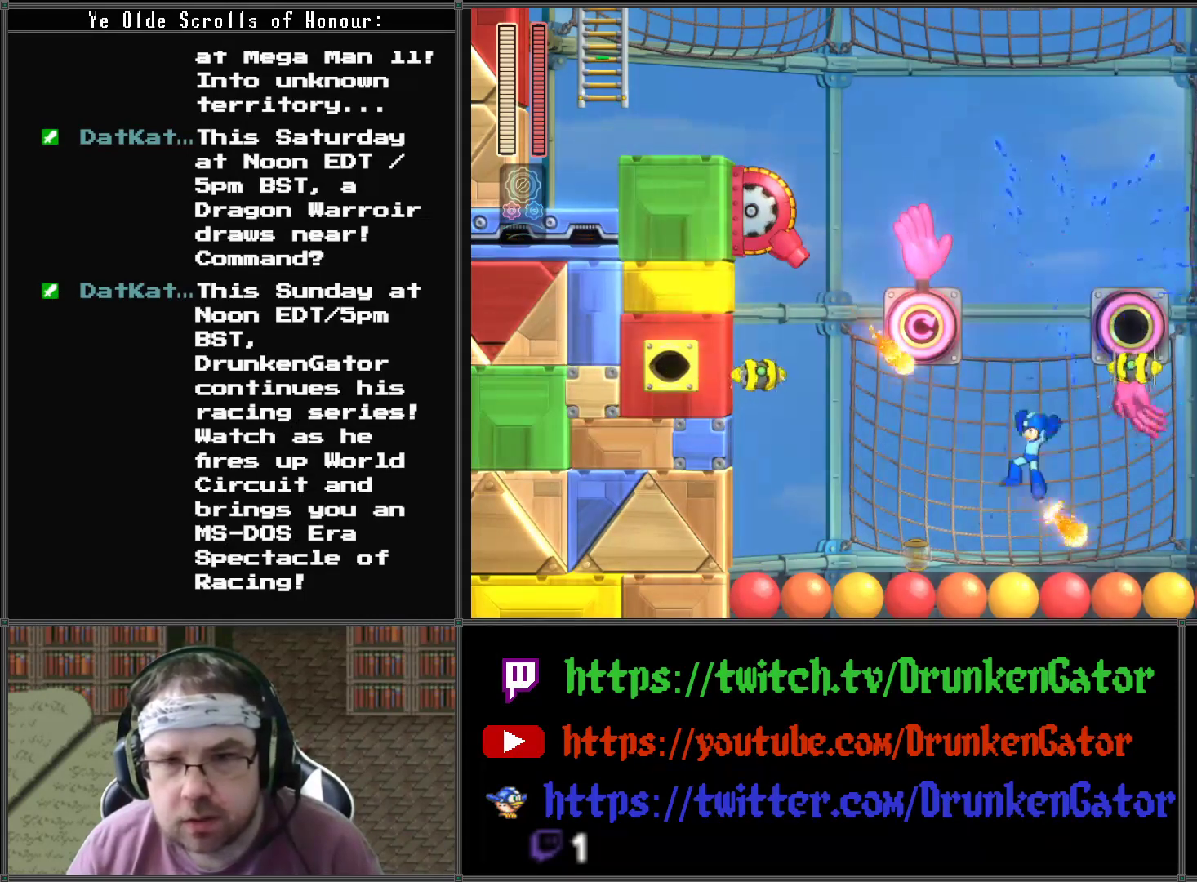
{"buttons": ["A"], "left_stick": "center", "right_stick": "center", "events": [[267, "DPAD_LEFT", "up"], [267, "DPAD_RIGHT", "down"], [500, "DPAD_RIGHT", "up"]]}
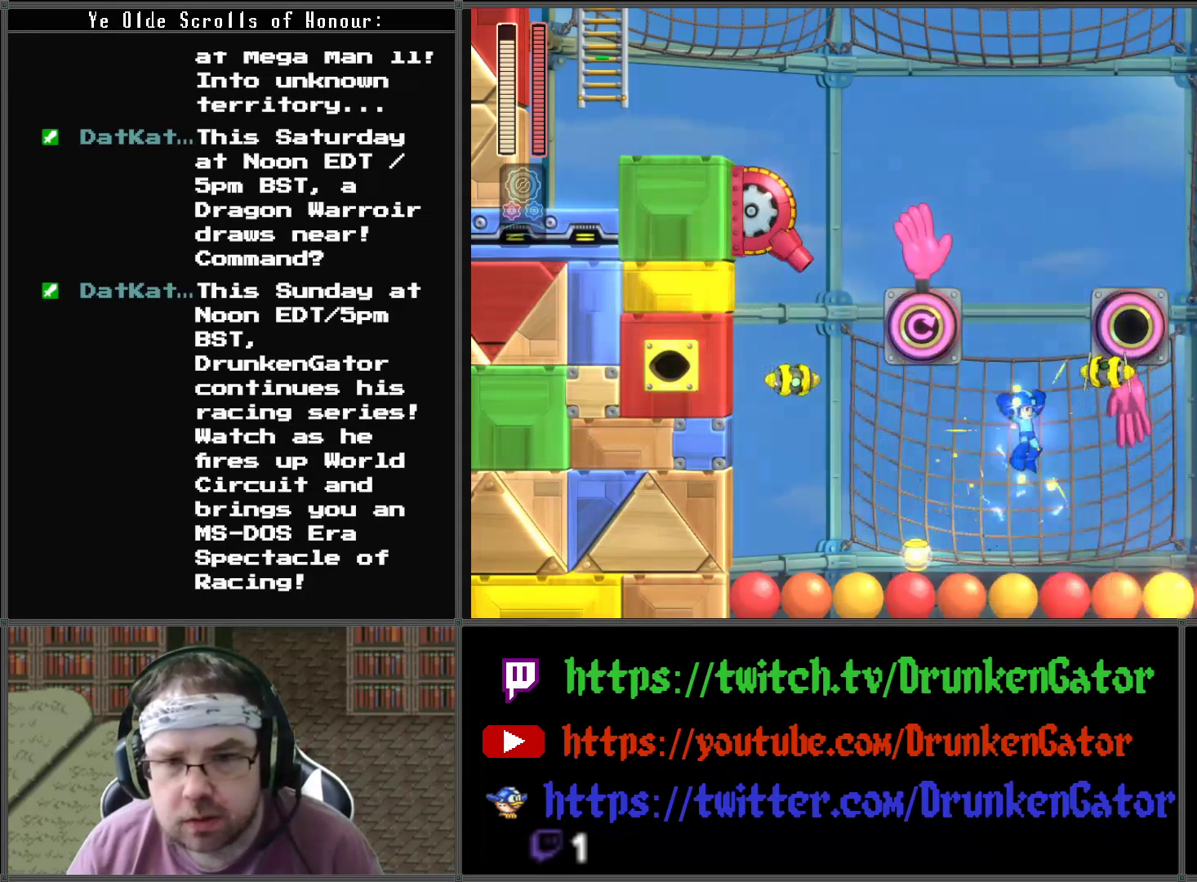
{"buttons": ["A", "DPAD_RIGHT"], "left_stick": "center", "right_stick": "center", "events": [[200, "DPAD_RIGHT", "down"]]}
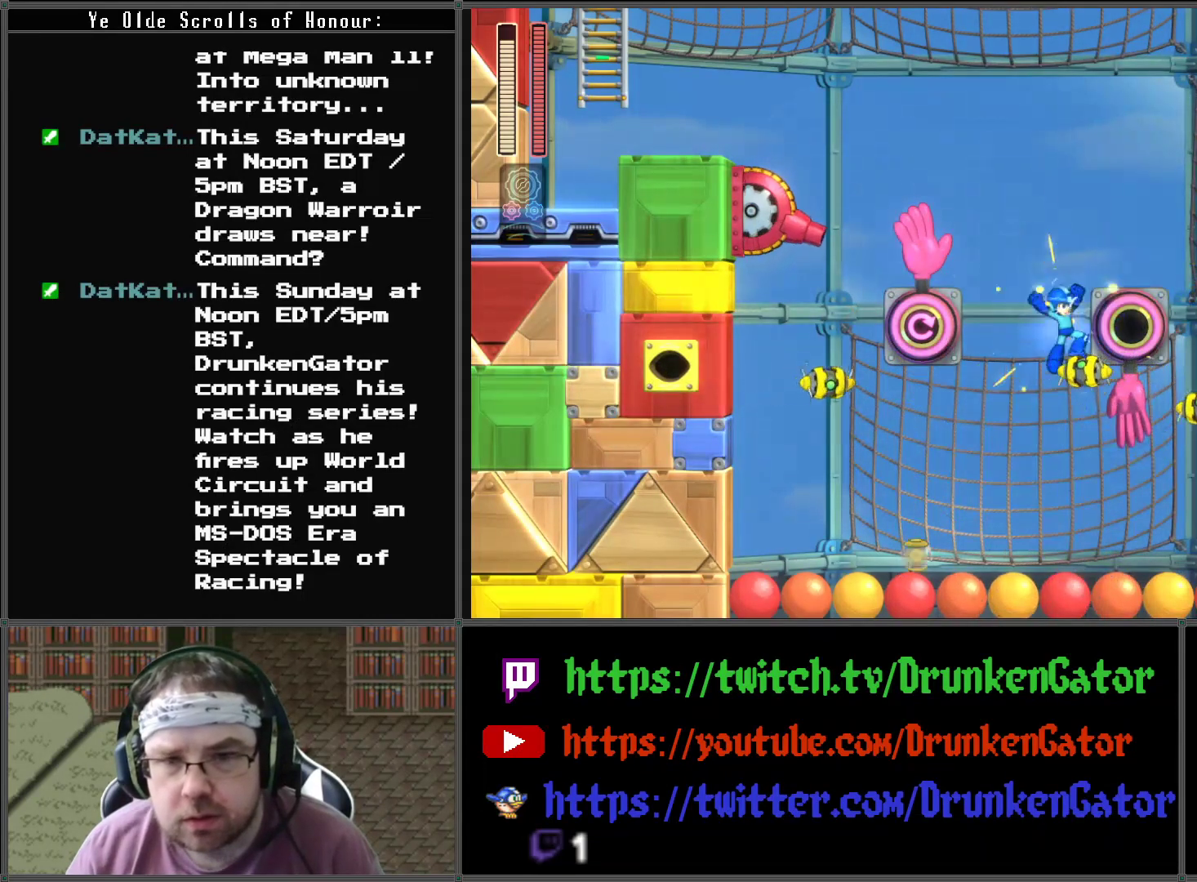
{"buttons": ["A"], "left_stick": "center", "right_stick": "center", "events": [[167, "DPAD_RIGHT", "up"], [300, "DPAD_LEFT", "down"], [467, "DPAD_LEFT", "up"]]}